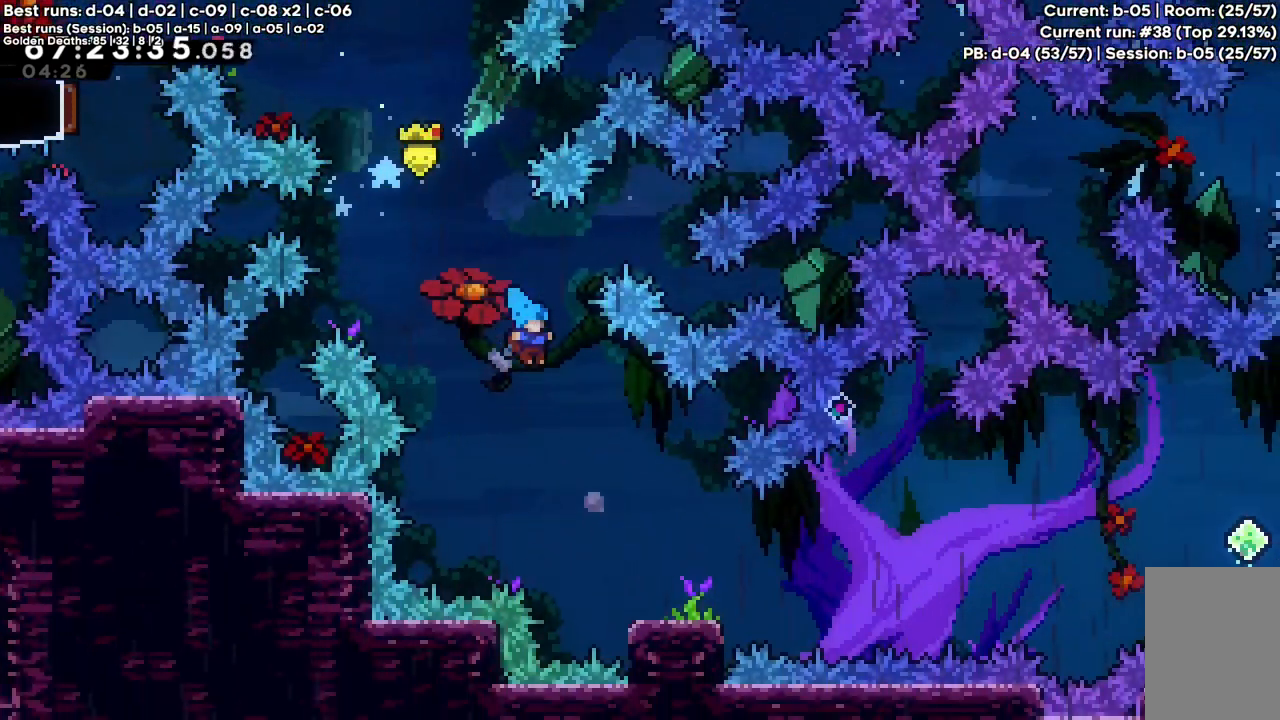
Gameplay with keyboard; each line is a JSON object with the keys held at the frame after it. "events" lists presses ("down") and releases ("up") of "a", "c", "d", "down", "f", "left", "right", "s", "up", "v", "x" and "z" between this image and that frame as [ms after this image, input, new state], when the widget could be followed in between. No other keys are recorded. Mouse input is not recorded.
{"keys": ["c", "left"], "events": [[317, "right", "up"], [450, "c", "down"], [450, "left", "down"]]}
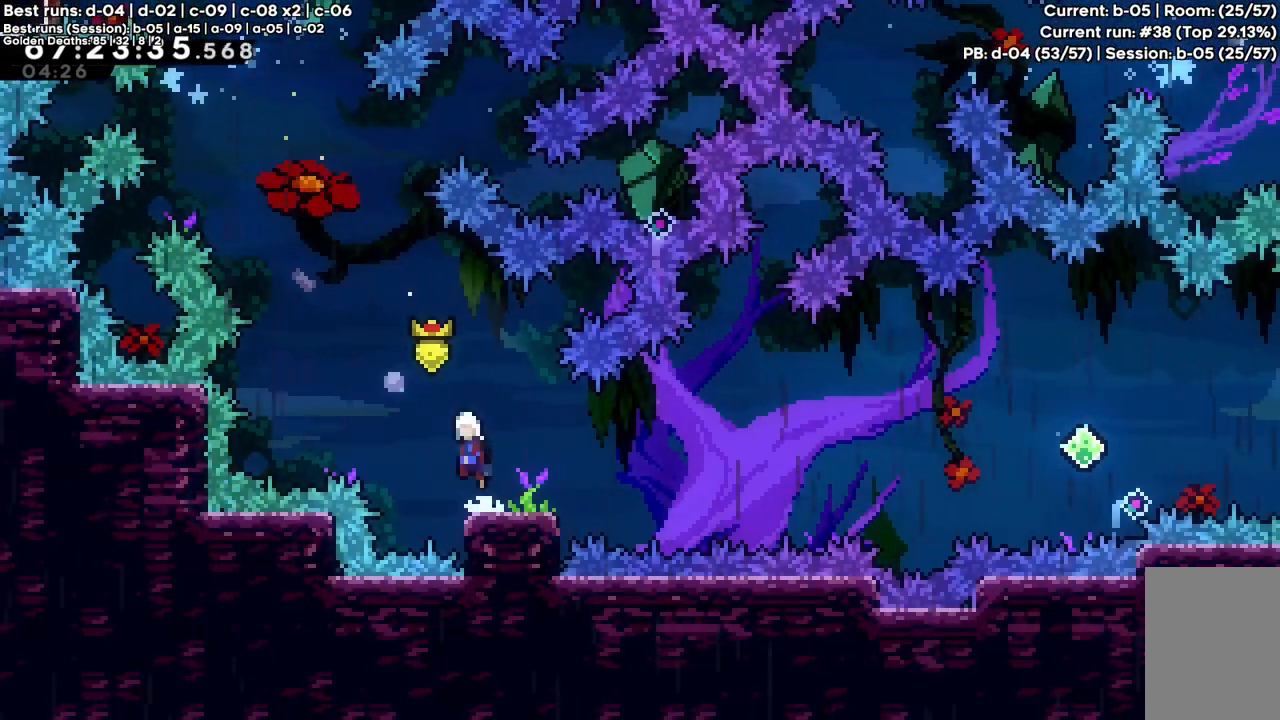
{"keys": ["c", "right"], "events": [[100, "left", "up"], [100, "x", "down"], [133, "c", "up"], [133, "down", "down"], [133, "right", "down"], [233, "x", "up"], [333, "c", "down"], [333, "down", "up"]]}
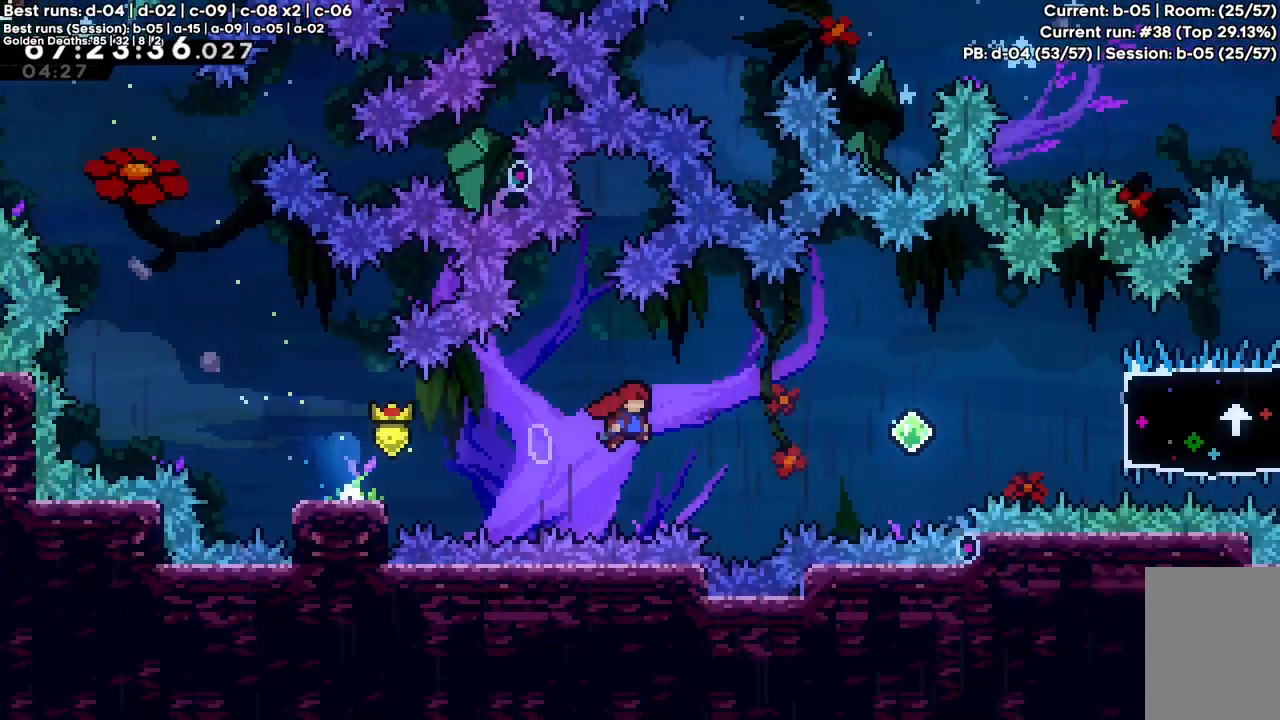
{"keys": ["up"], "events": [[250, "up", "down"], [283, "x", "down"], [433, "c", "up"], [433, "x", "up"], [483, "right", "up"]]}
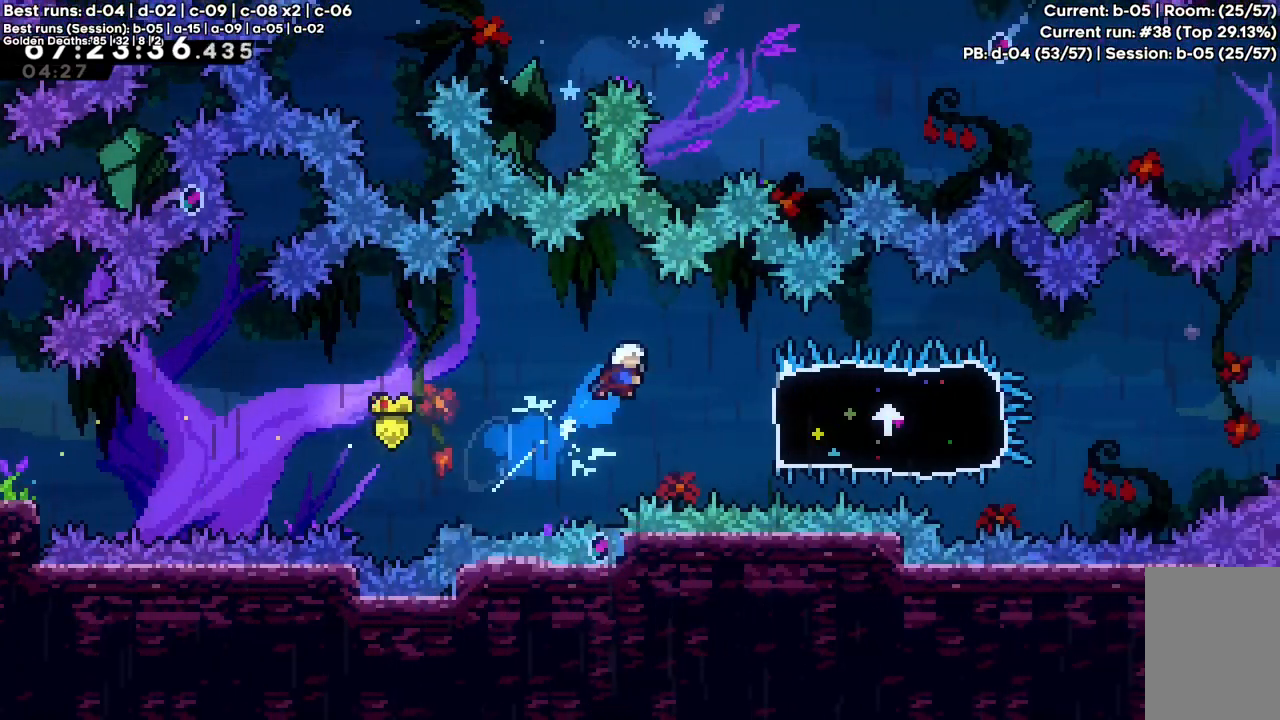
{"keys": ["right", "x"], "events": [[33, "up", "up"], [350, "right", "down"], [450, "x", "down"]]}
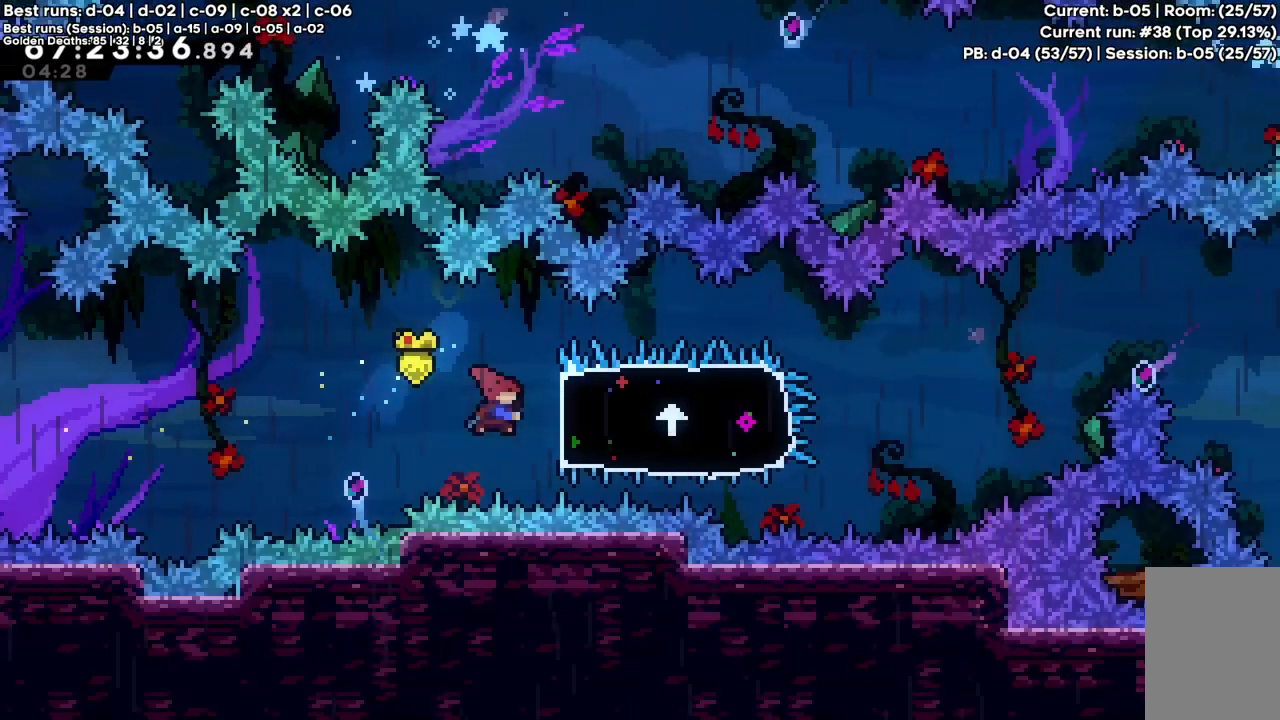
{"keys": ["c", "right"], "events": [[183, "x", "up"], [367, "c", "down"]]}
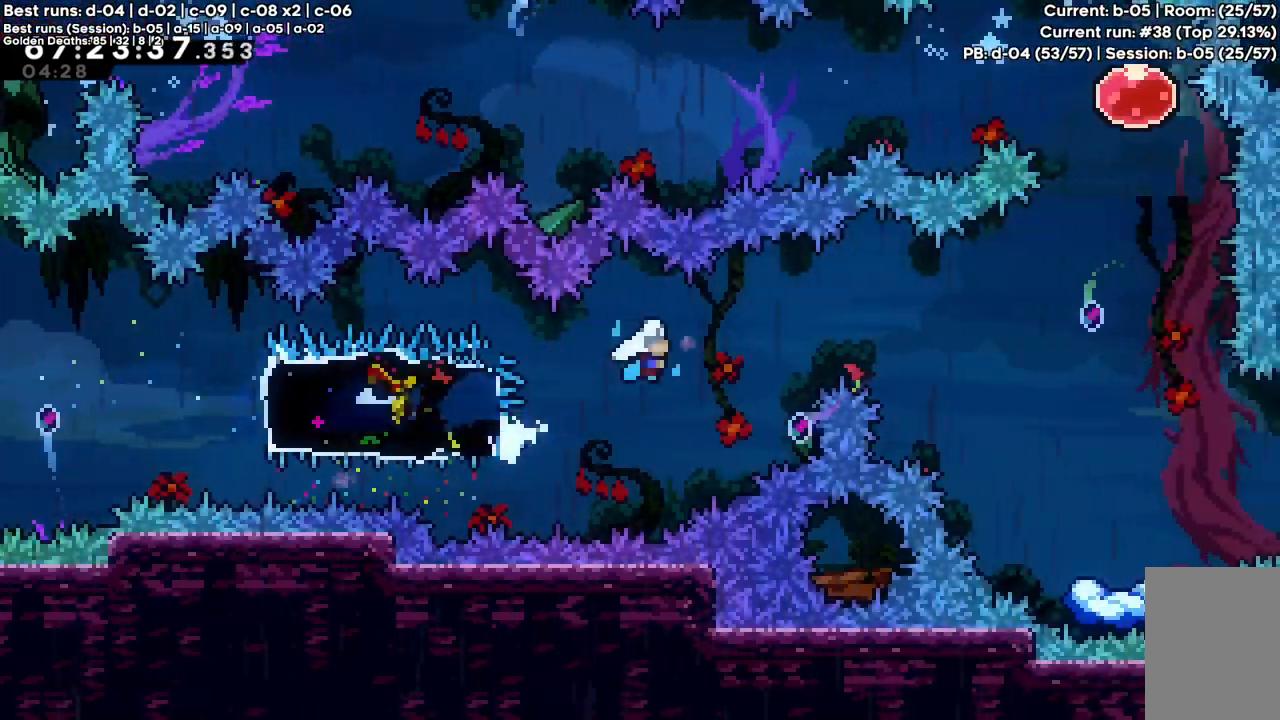
{"keys": ["c", "right"], "events": []}
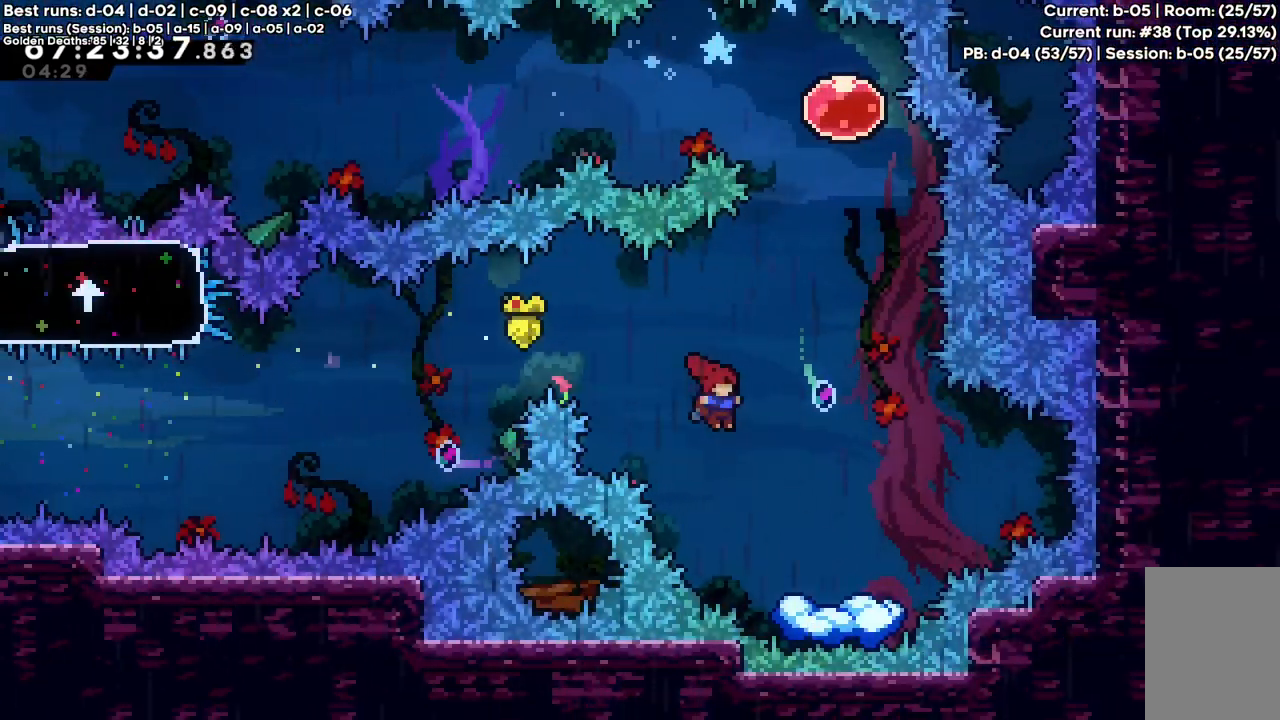
{"keys": [], "events": [[33, "c", "up"], [233, "right", "up"]]}
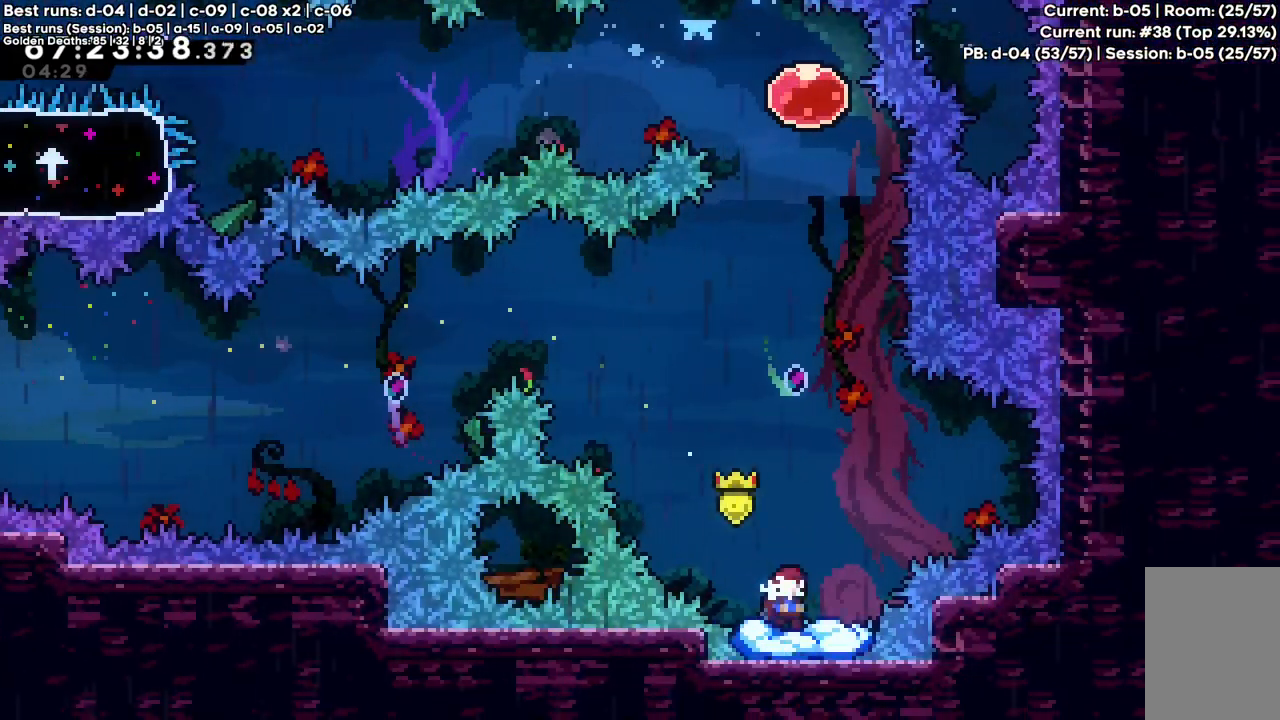
{"keys": ["c"], "events": [[183, "c", "down"]]}
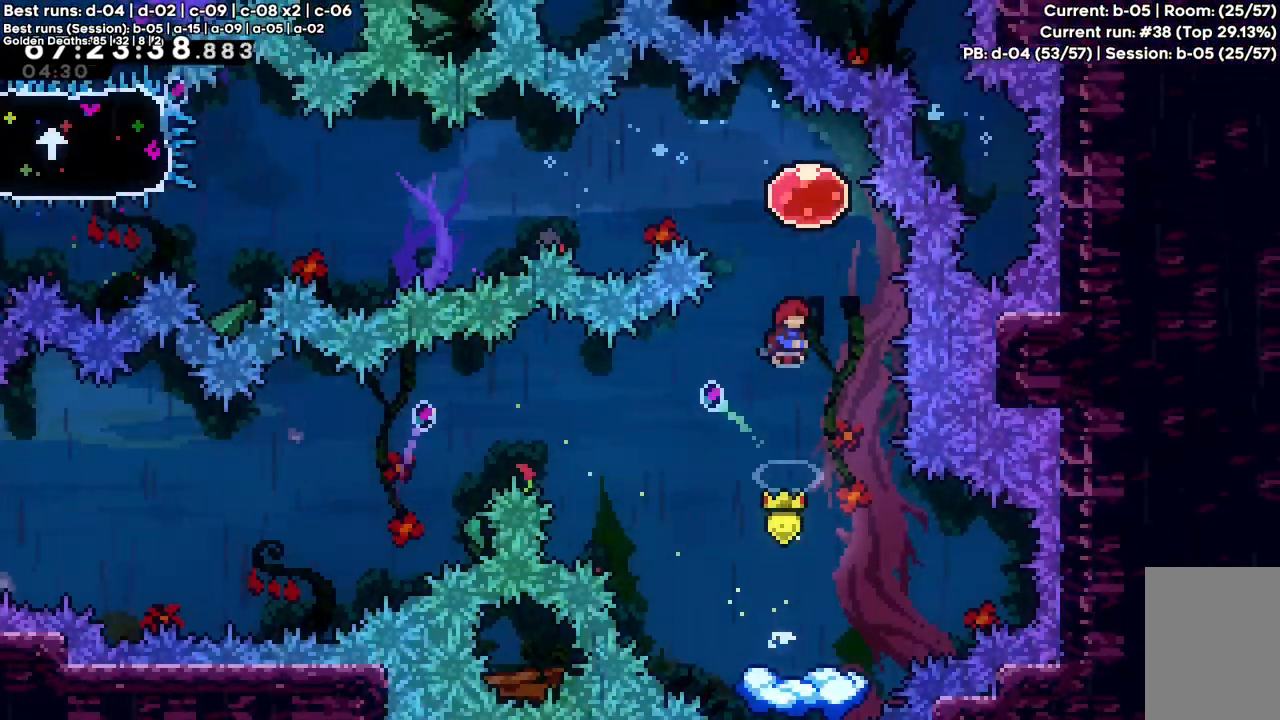
{"keys": ["left", "x"], "events": [[17, "up", "down"], [17, "x", "down"], [150, "c", "up"], [200, "up", "up"], [200, "x", "up"], [250, "left", "down"], [300, "x", "down"]]}
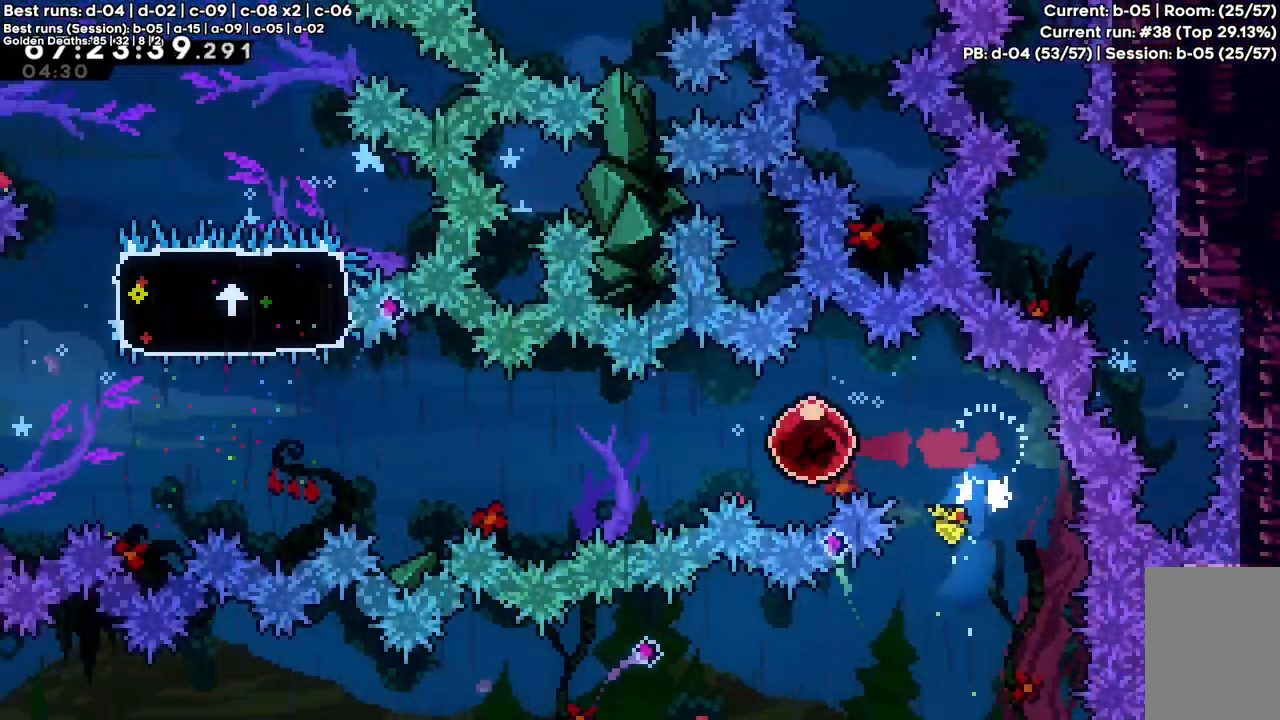
{"keys": ["left"], "events": [[500, "x", "up"]]}
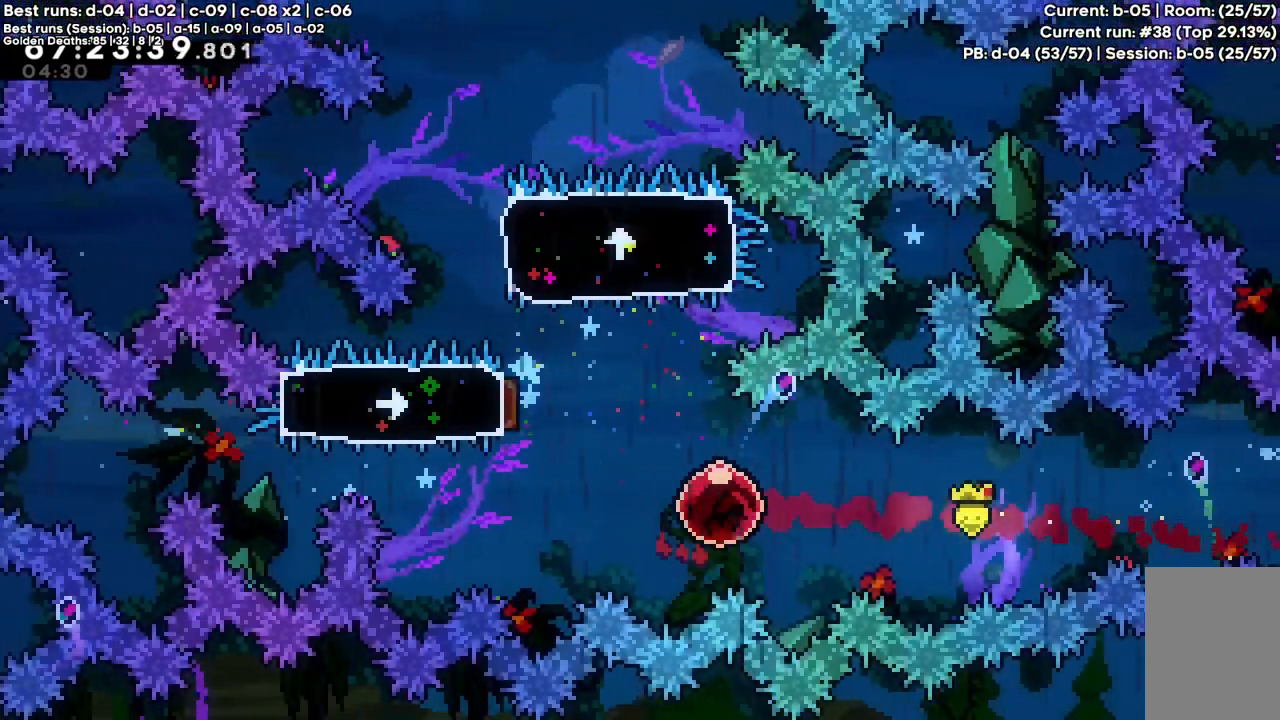
{"keys": ["up", "x"], "events": [[200, "left", "up"], [233, "up", "down"], [233, "x", "down"]]}
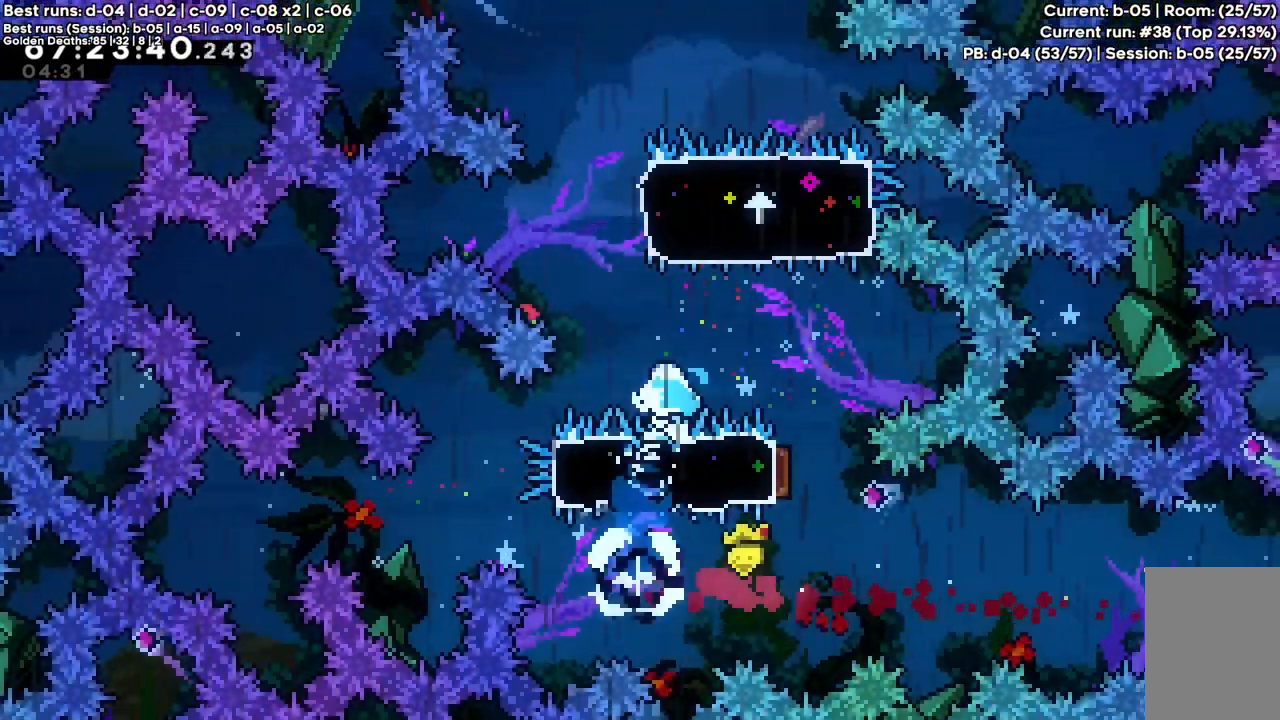
{"keys": ["up", "x"], "events": [[117, "x", "up"], [150, "right", "down"], [150, "up", "up"], [250, "right", "up"], [300, "up", "down"], [300, "x", "down"]]}
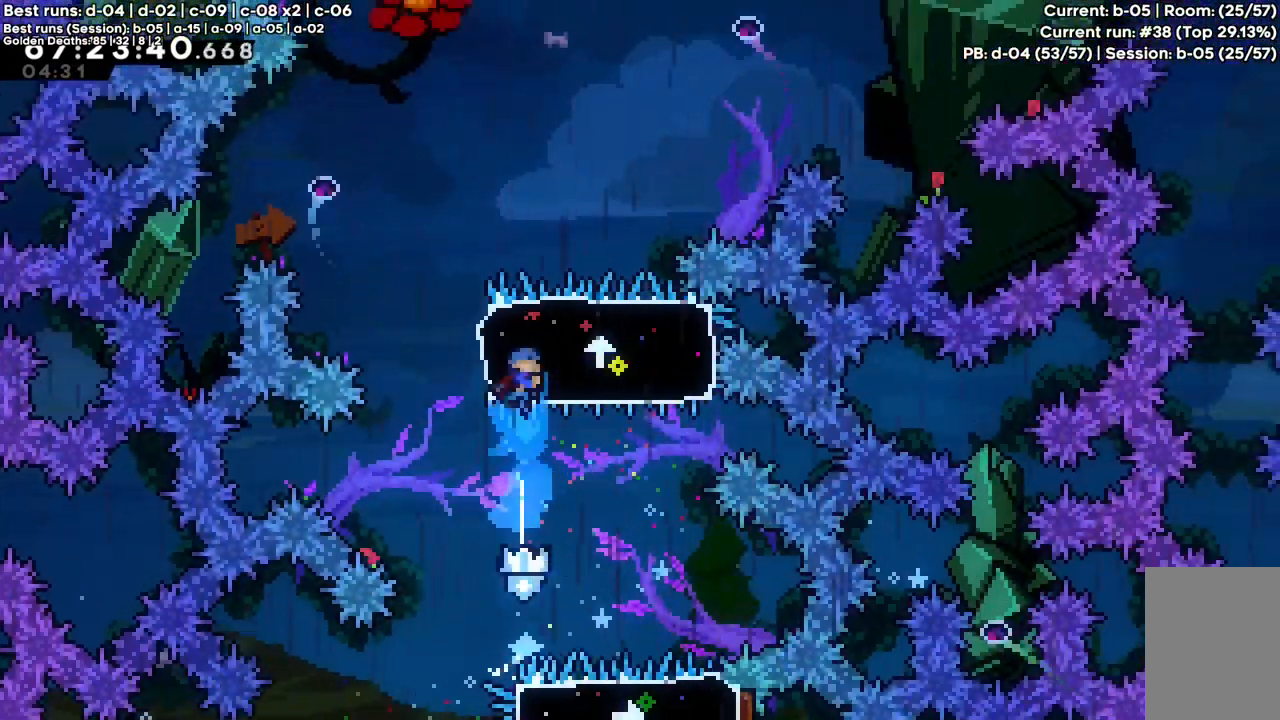
{"keys": [], "events": [[67, "left", "down"], [67, "up", "up"], [367, "x", "up"], [450, "left", "up"]]}
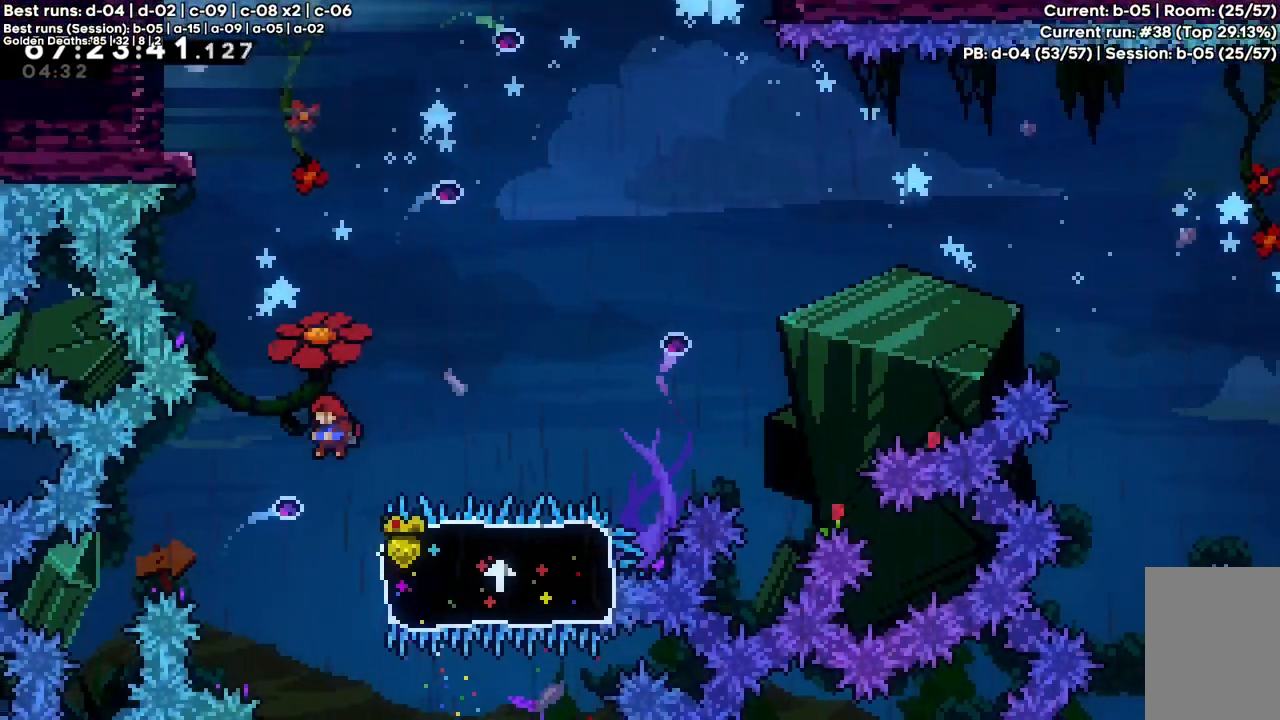
{"keys": ["up", "z"], "events": [[100, "right", "down"], [183, "z", "down"], [367, "up", "down"], [467, "right", "up"]]}
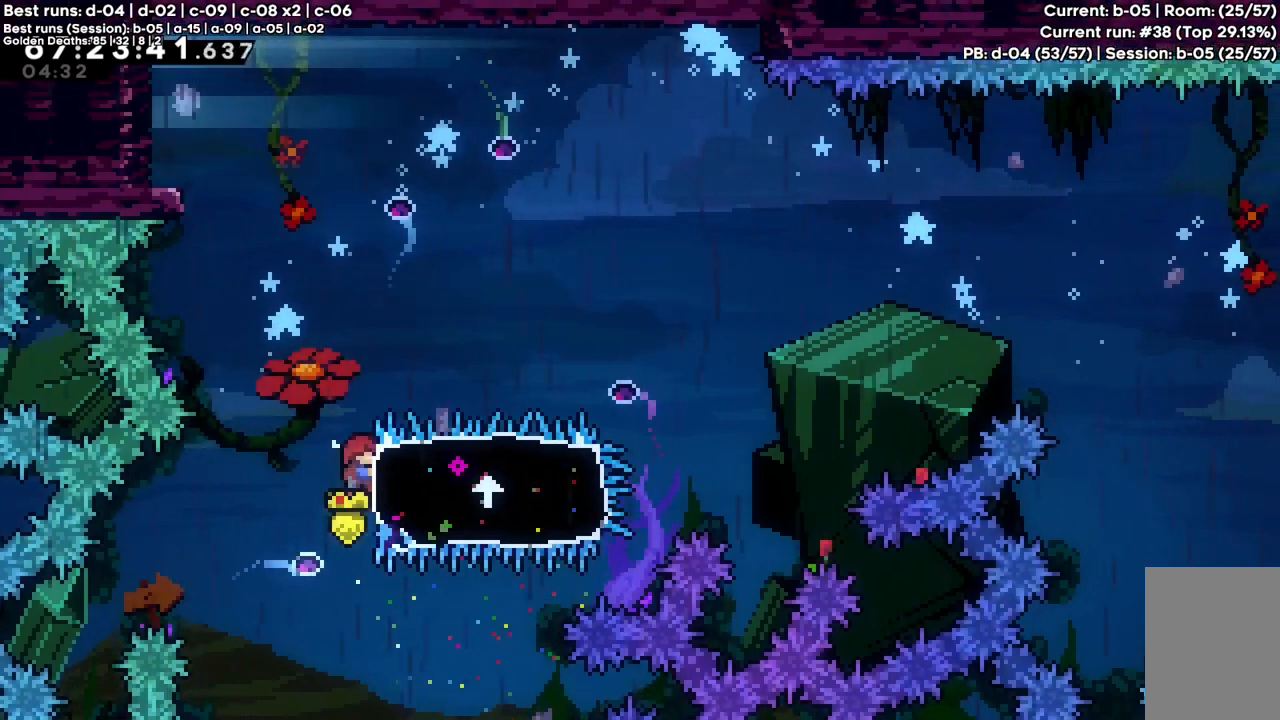
{"keys": ["z"], "events": [[333, "up", "up"]]}
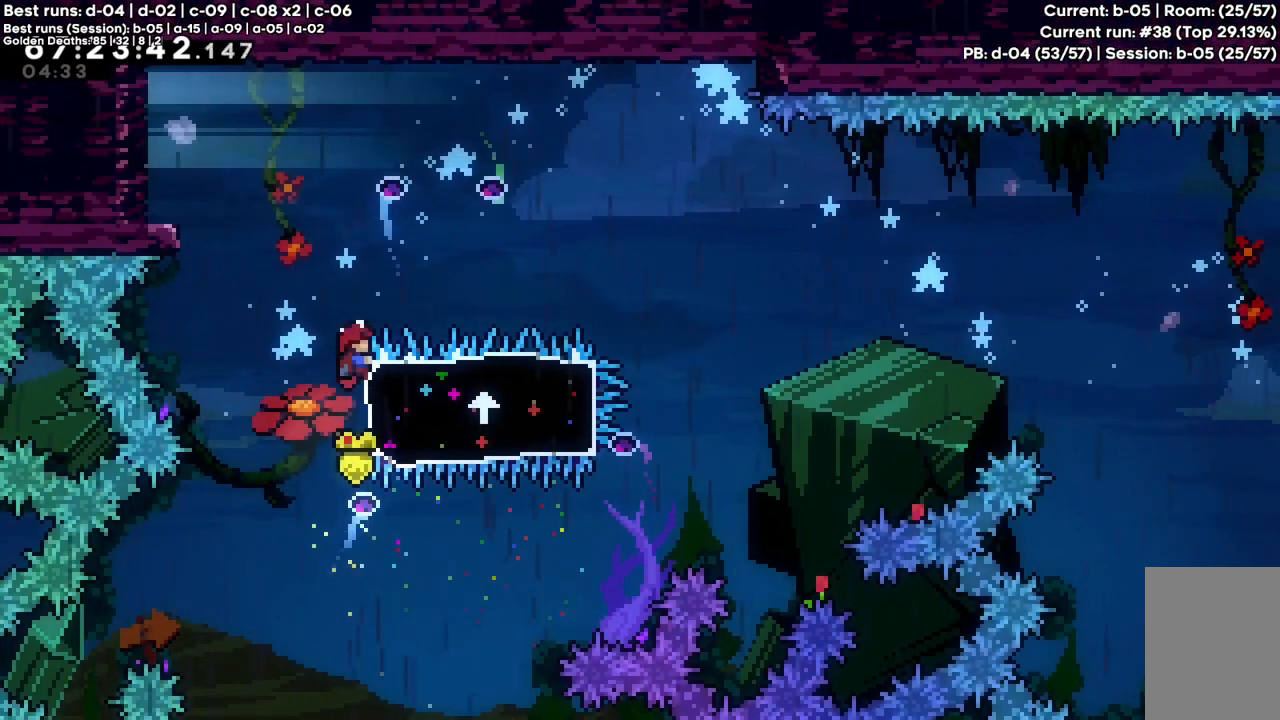
{"keys": ["c", "left", "z"], "events": [[217, "c", "down"], [217, "left", "down"]]}
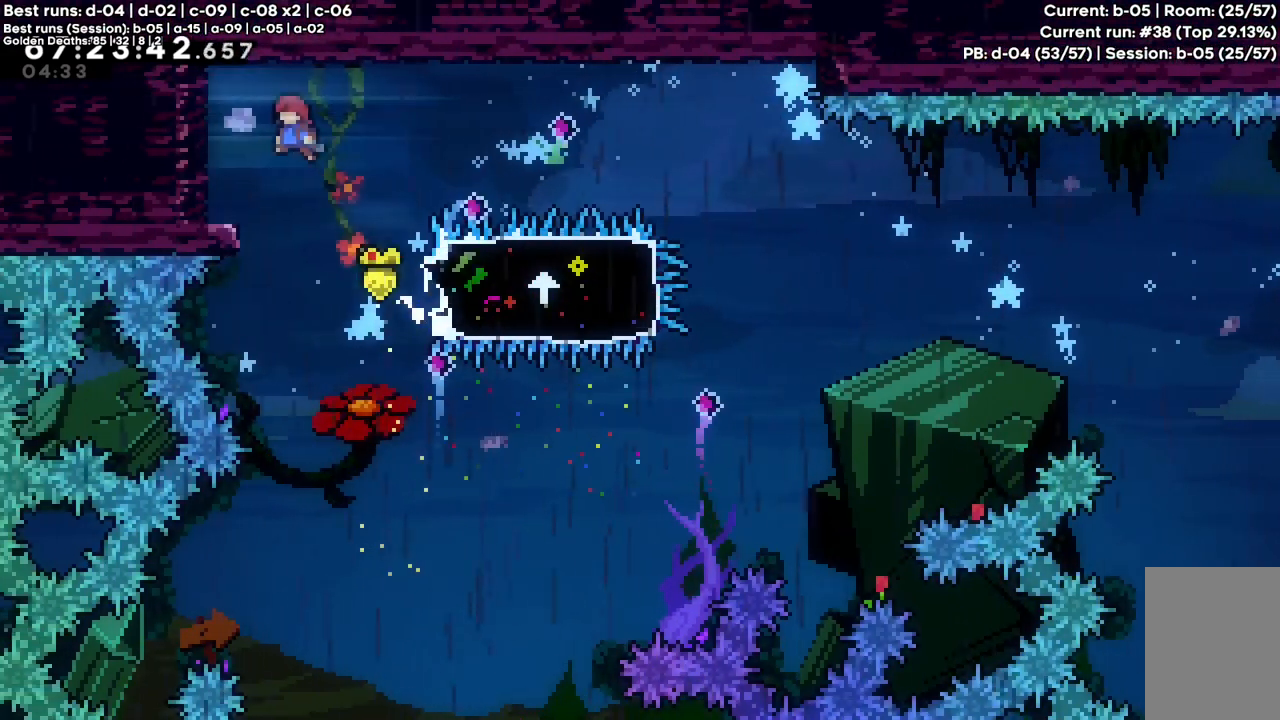
{"keys": [], "events": [[83, "x", "down"], [183, "c", "up"], [233, "x", "up"], [283, "z", "up"], [467, "left", "up"]]}
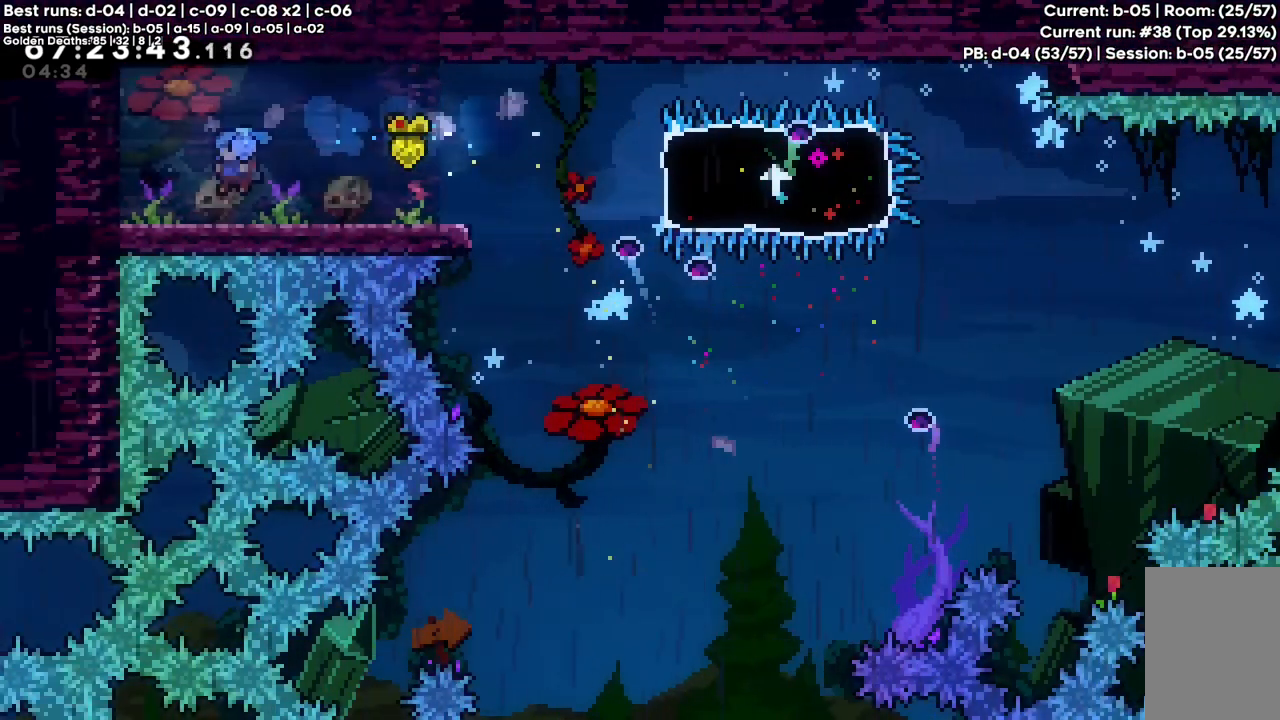
{"keys": ["right"], "events": [[250, "right", "down"]]}
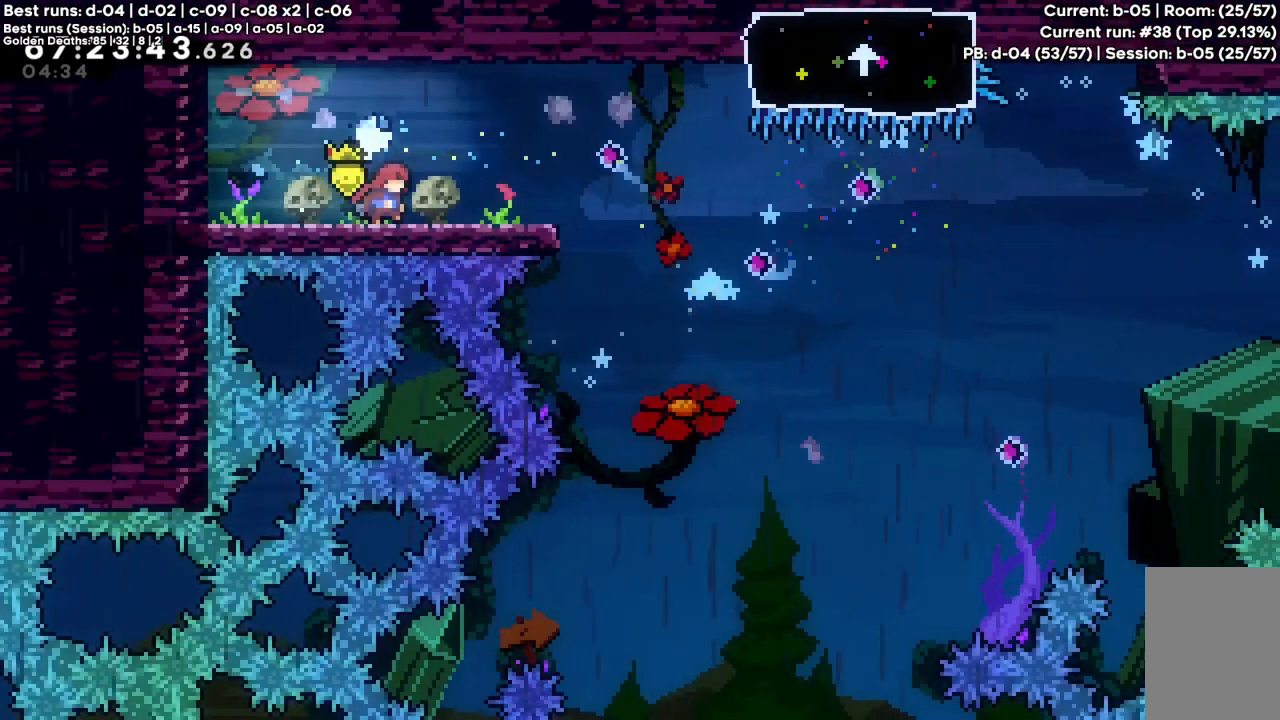
{"keys": [], "events": [[83, "right", "up"]]}
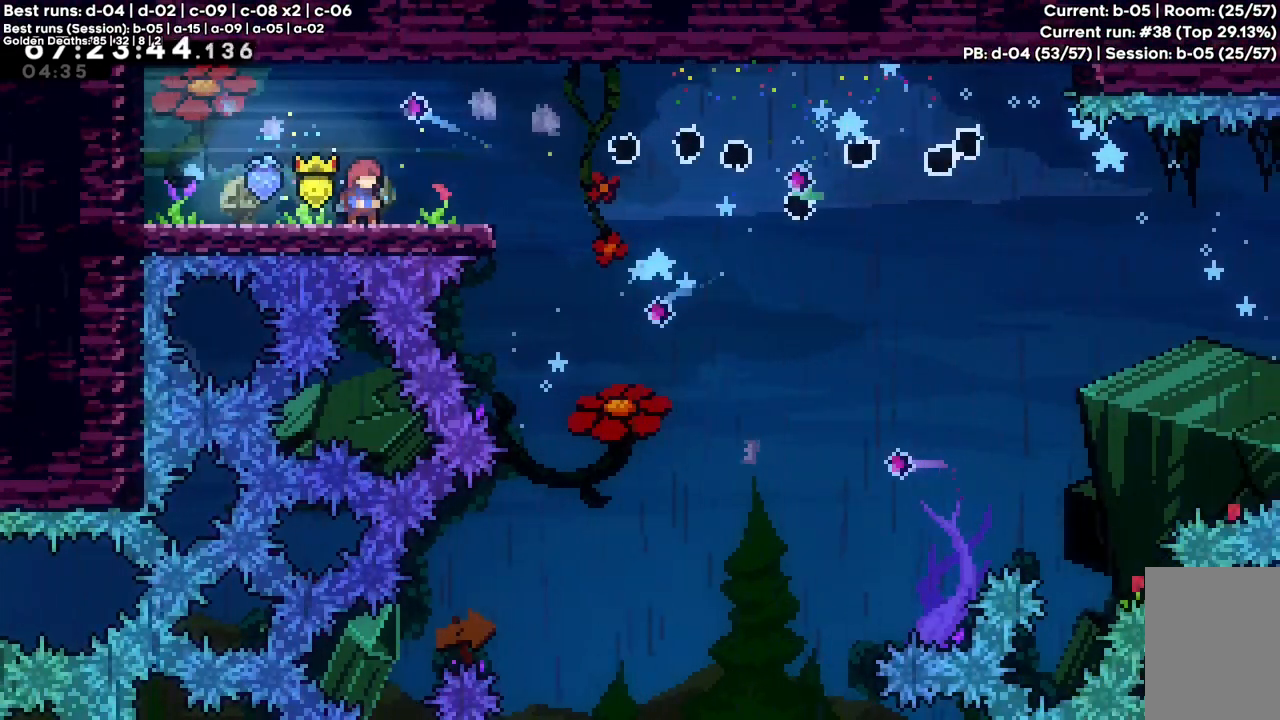
{"keys": ["c", "right"], "events": [[100, "down", "down"], [100, "right", "down"], [100, "x", "down"], [233, "x", "up"], [283, "c", "down"], [283, "down", "up"]]}
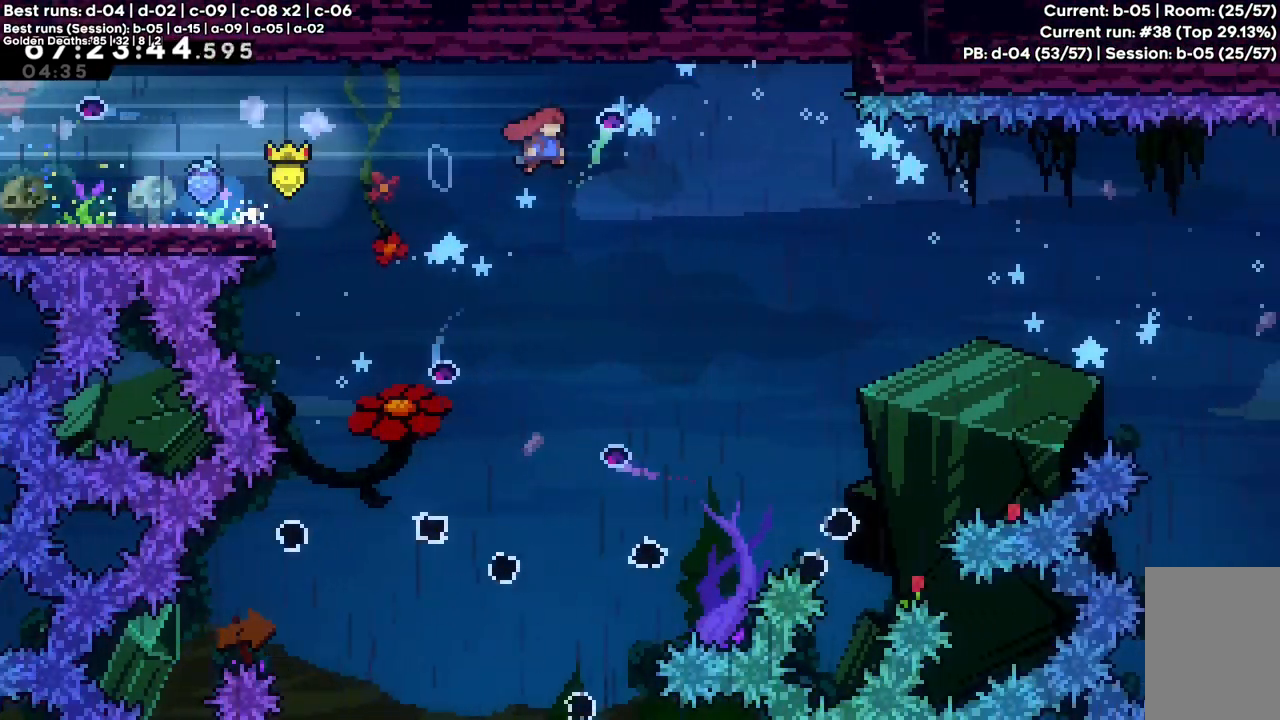
{"keys": ["c", "right"], "events": []}
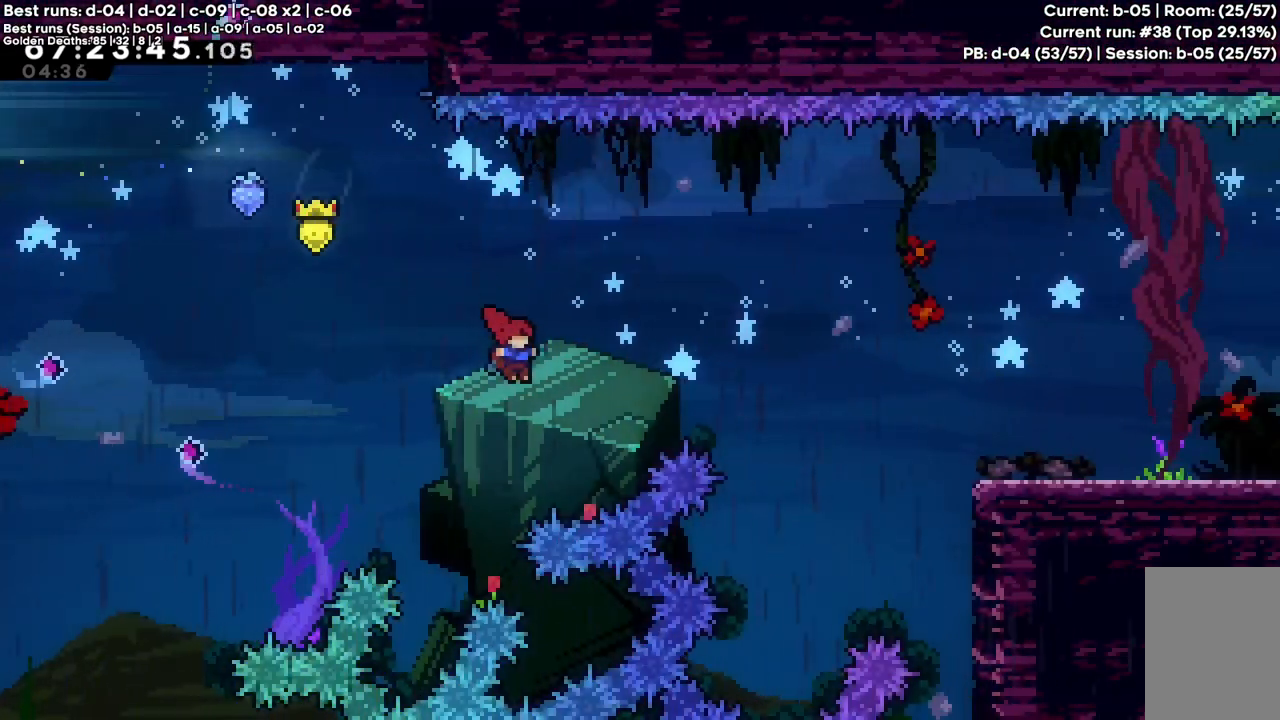
{"keys": ["c", "right", "up", "x", "z"], "events": [[33, "up", "down"], [117, "x", "down"], [117, "z", "down"]]}
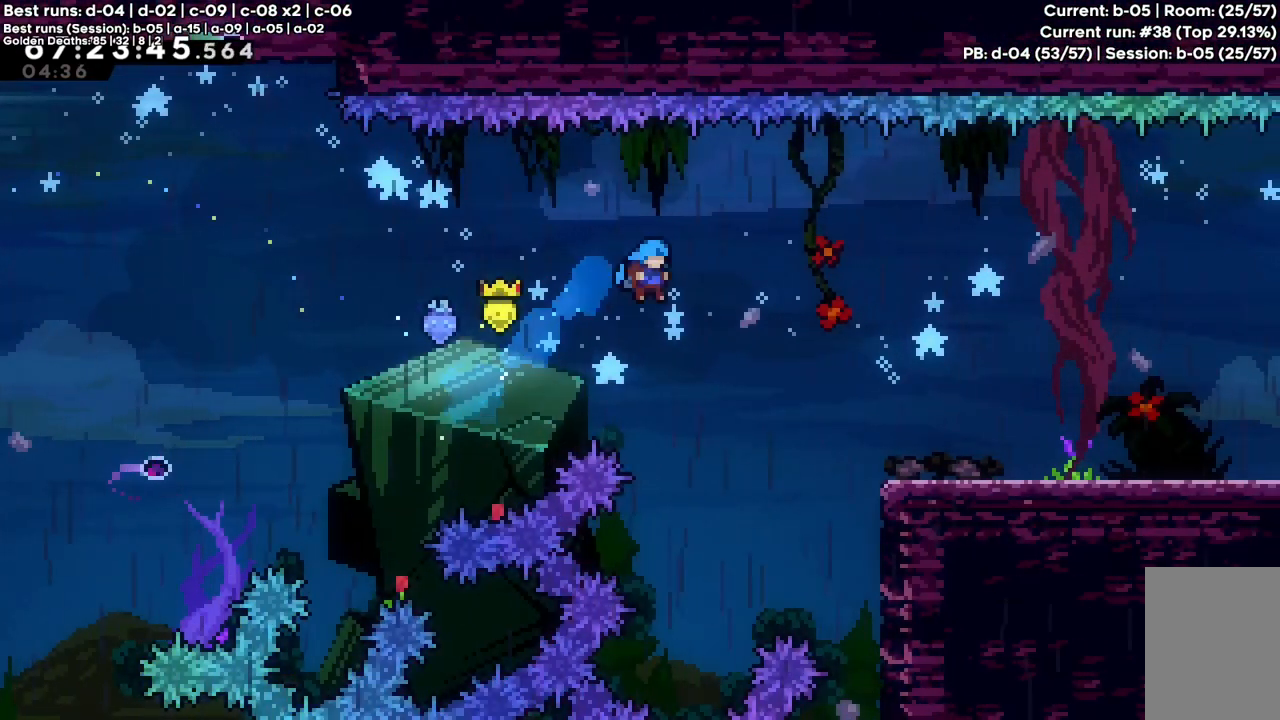
{"keys": ["right", "up", "z"], "events": [[317, "x", "up"], [367, "c", "up"]]}
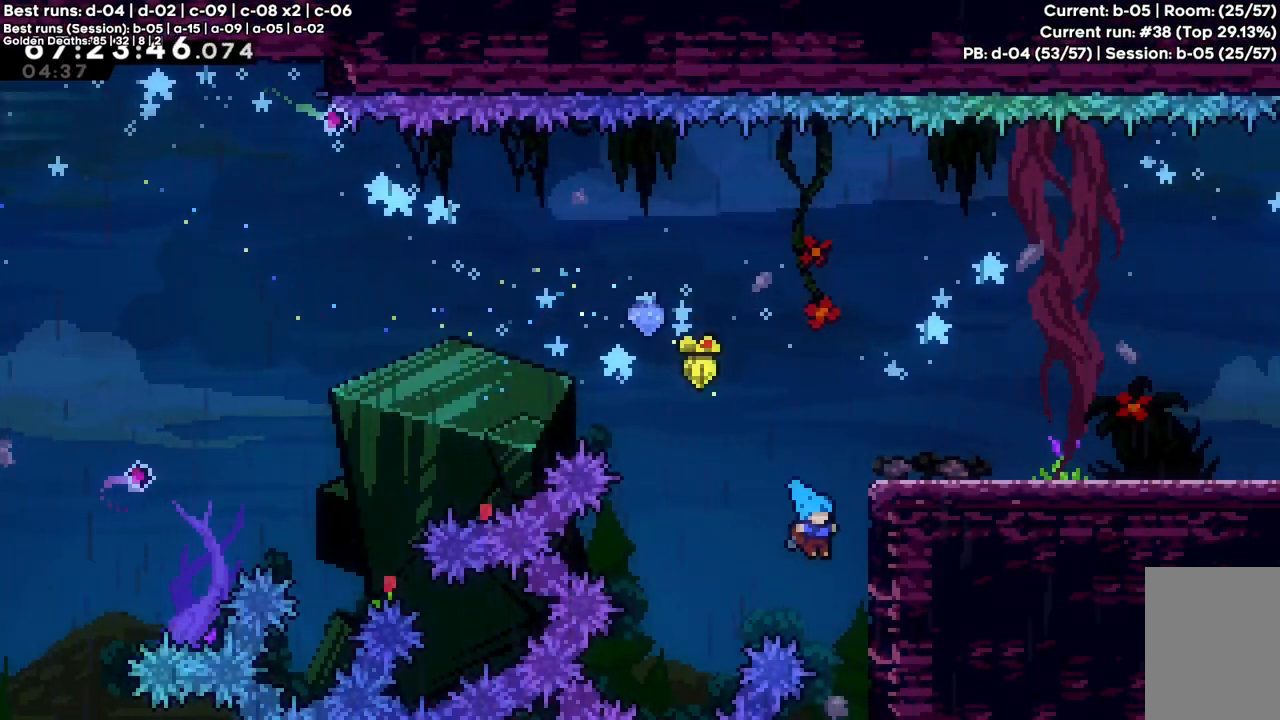
{"keys": ["c", "right", "up", "z"], "events": [[117, "c", "down"], [250, "c", "up"], [300, "c", "down"]]}
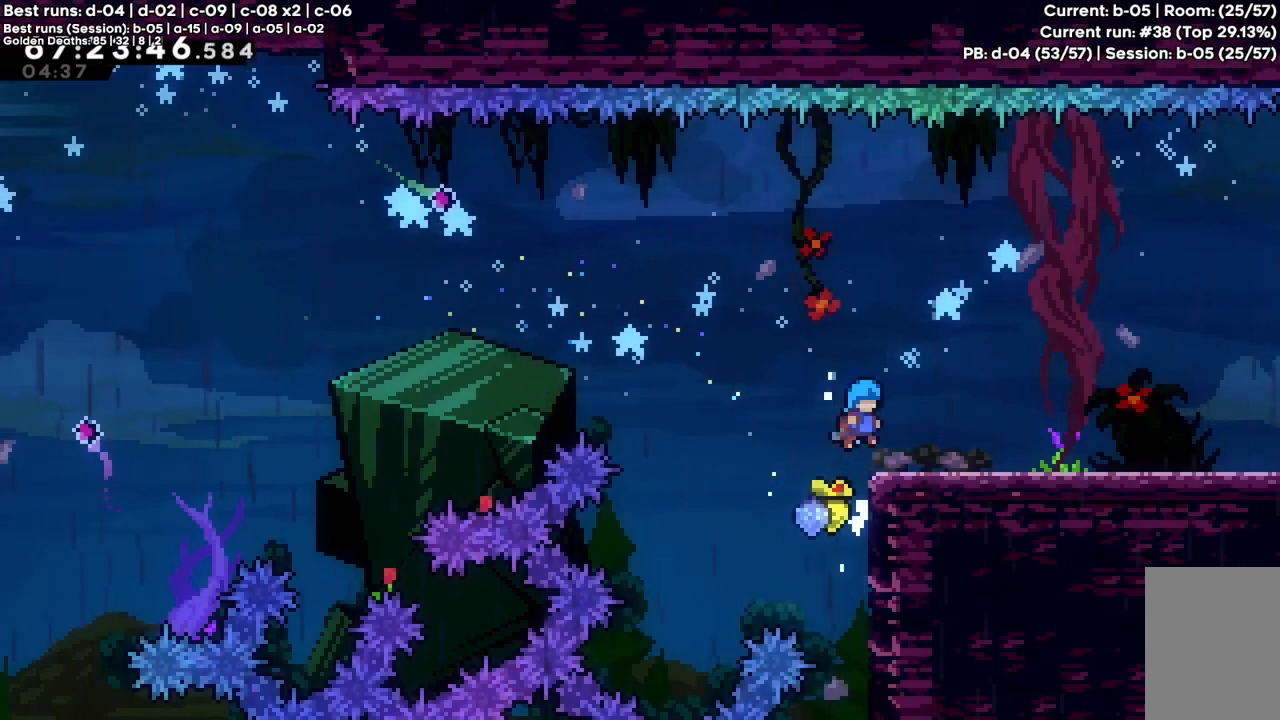
{"keys": ["right"], "events": [[67, "c", "up"], [117, "up", "up"], [117, "z", "up"]]}
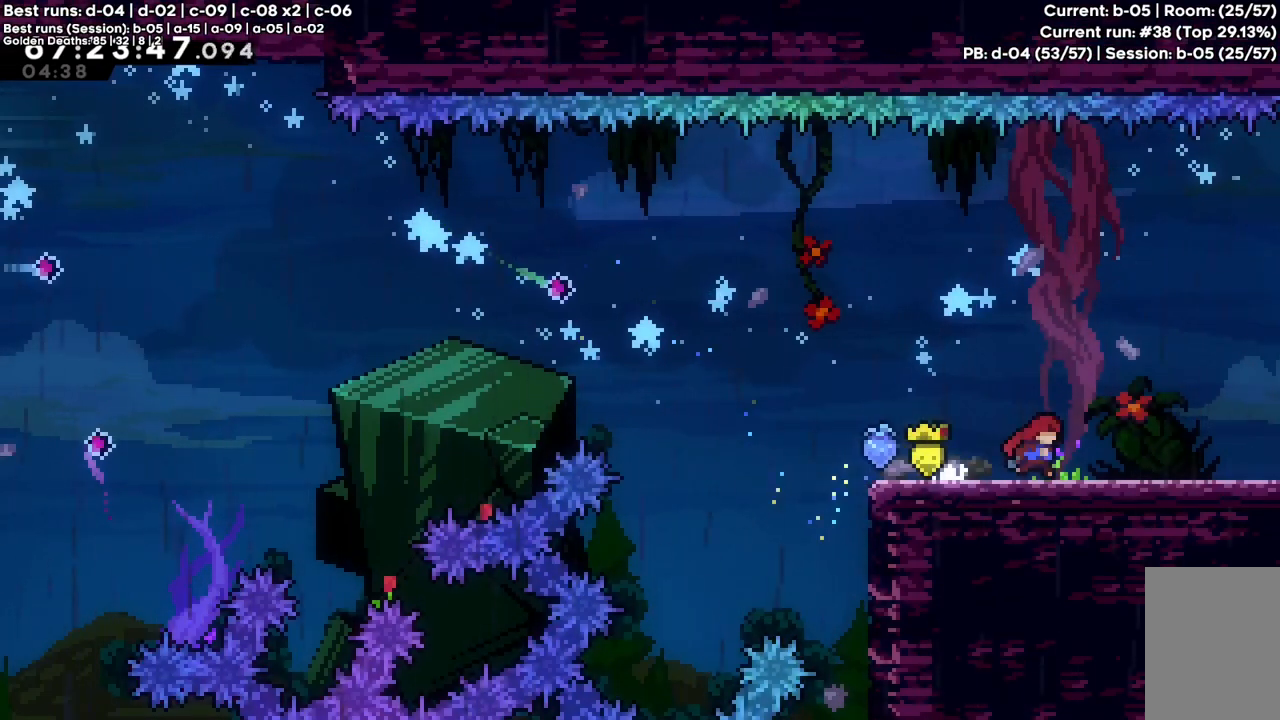
{"keys": ["right"], "events": []}
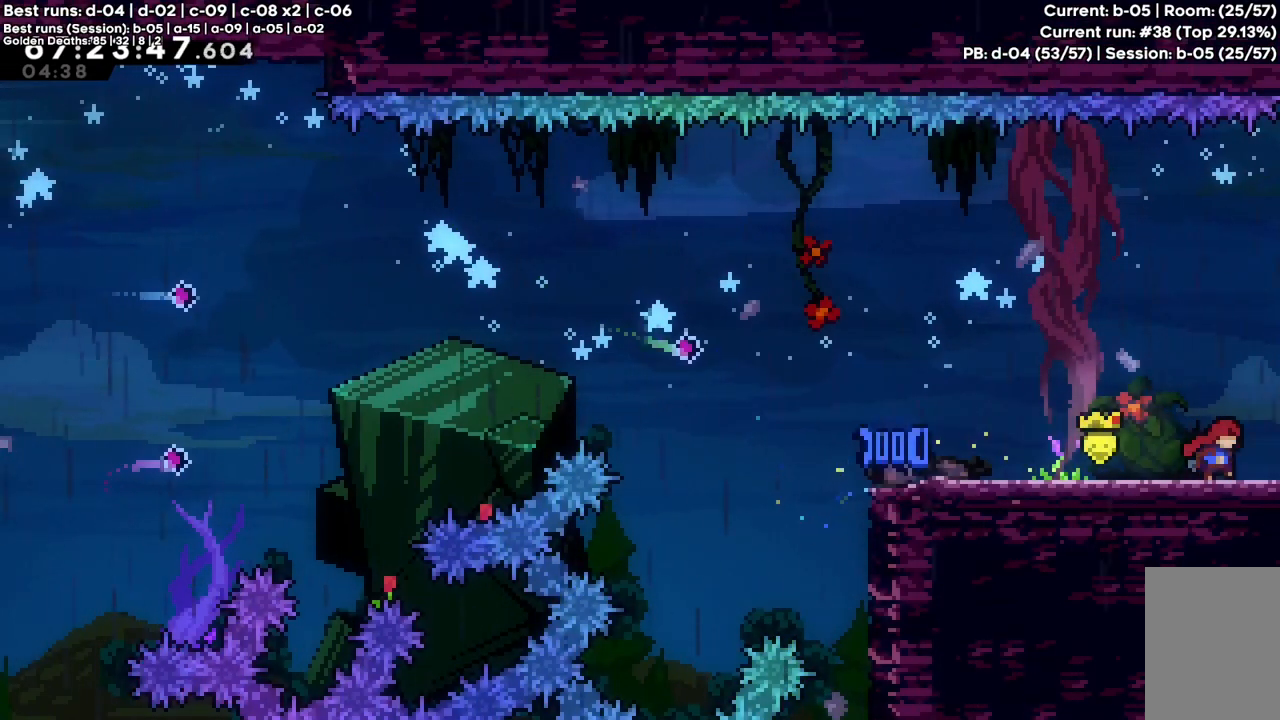
{"keys": ["right"], "events": []}
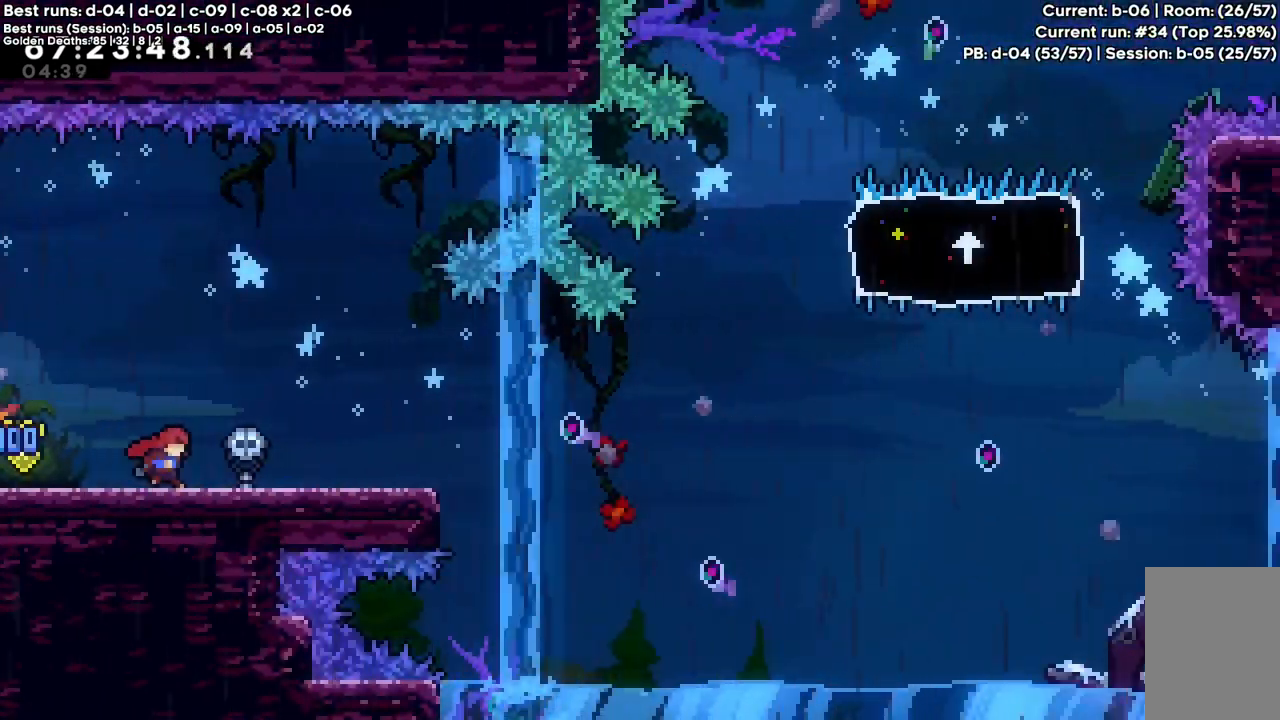
{"keys": ["right"], "events": []}
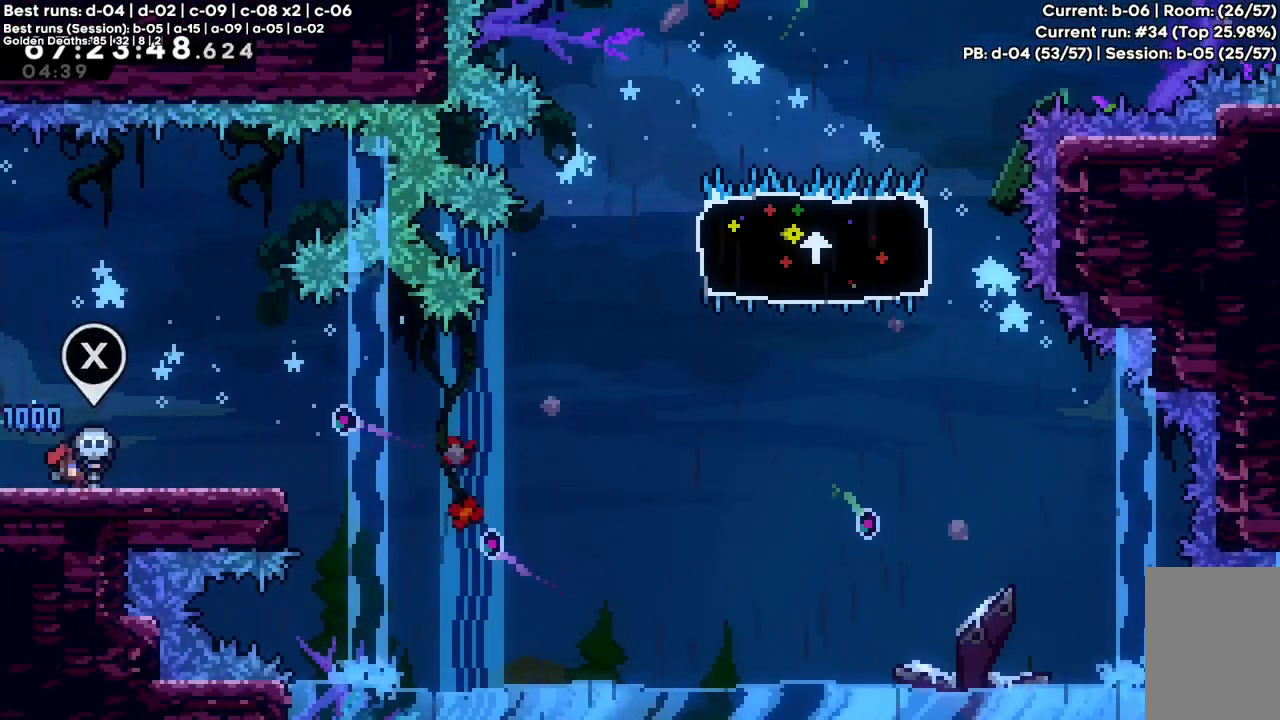
{"keys": ["right"], "events": [[183, "c", "down"], [283, "down", "down"], [283, "x", "down"], [367, "c", "up"], [417, "x", "up"], [467, "down", "up"]]}
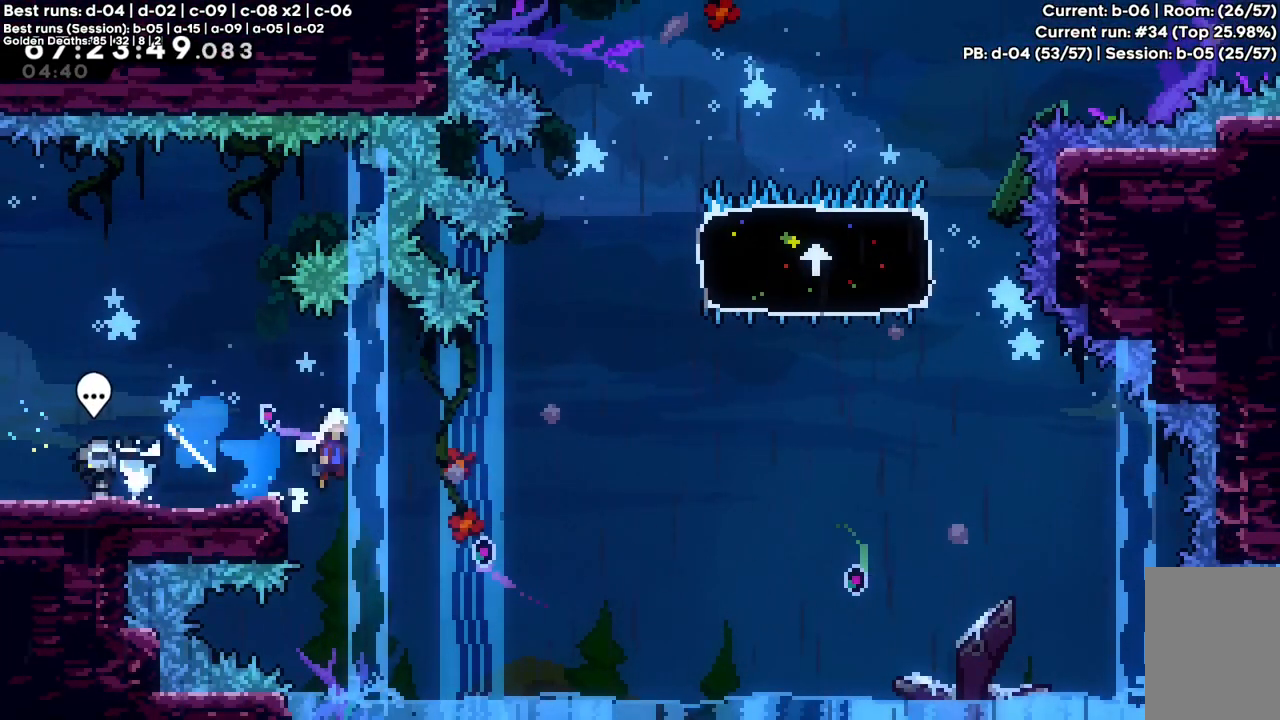
{"keys": ["c", "up", "x"], "events": [[17, "c", "down"], [433, "right", "up"], [433, "up", "down"], [433, "x", "down"]]}